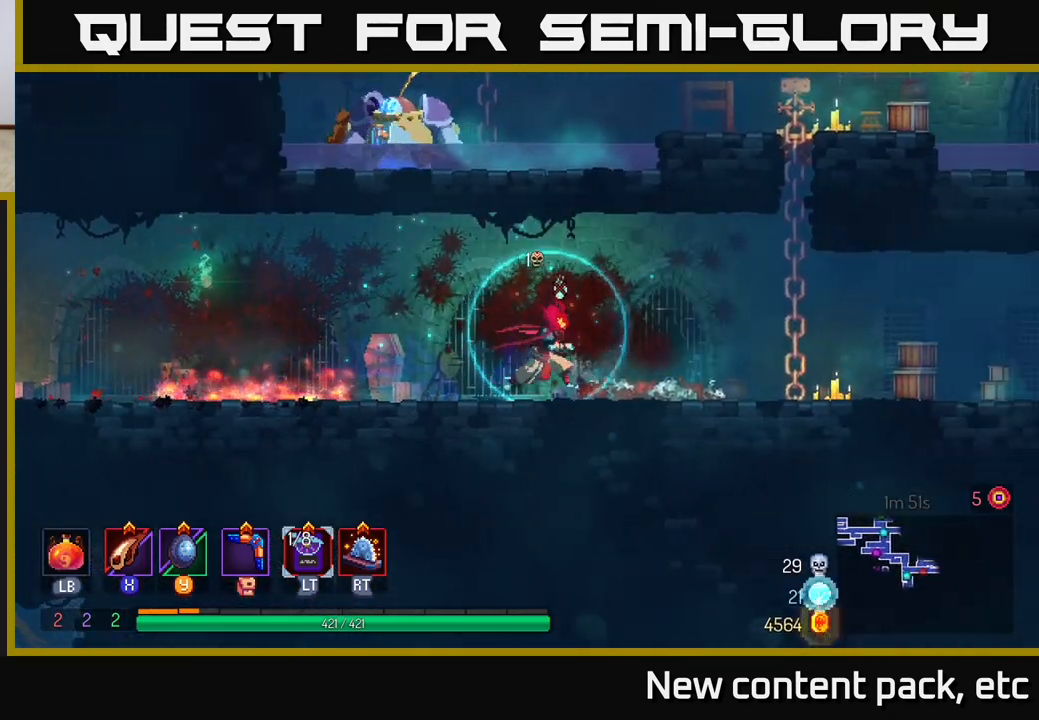
Gameplay with a controller (Xbox layout); each line is a JSON object with the inputs held at the frame after it. "events" lists button and stick changes between this image and that frame as [ms after this image, input, new state], when the widget could be followed in between. Not read: L3 R3.
{"buttons": ["A"], "left_stick": "right", "right_stick": "center", "events": [[267, "A", "down"], [367, "A", "up"], [500, "A", "down"]]}
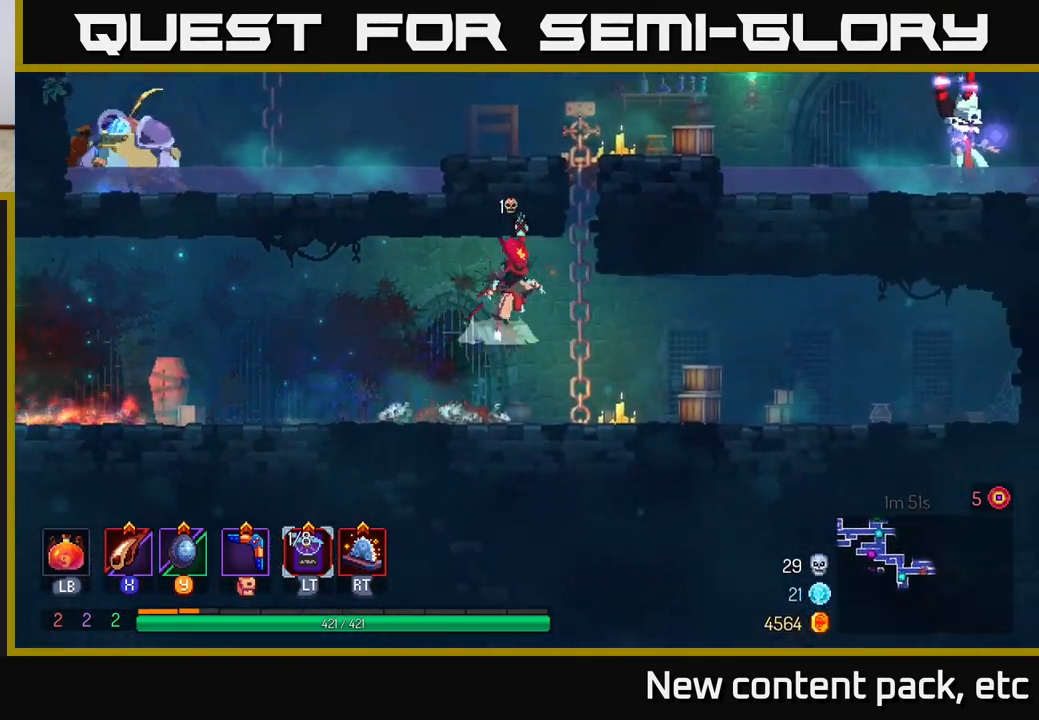
{"buttons": [], "left_stick": "up", "right_stick": "center", "events": [[167, "left_stick", "up"], [183, "A", "up"]]}
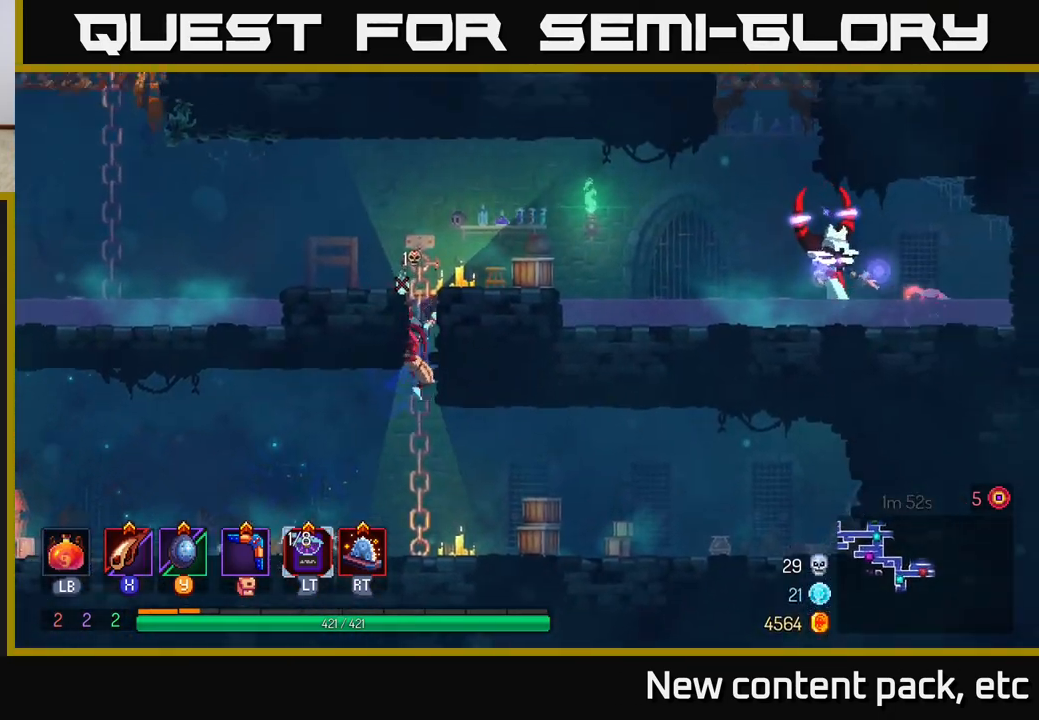
{"buttons": [], "left_stick": "left", "right_stick": "center", "events": [[150, "left_stick", "up-left"], [300, "left_stick", "left"]]}
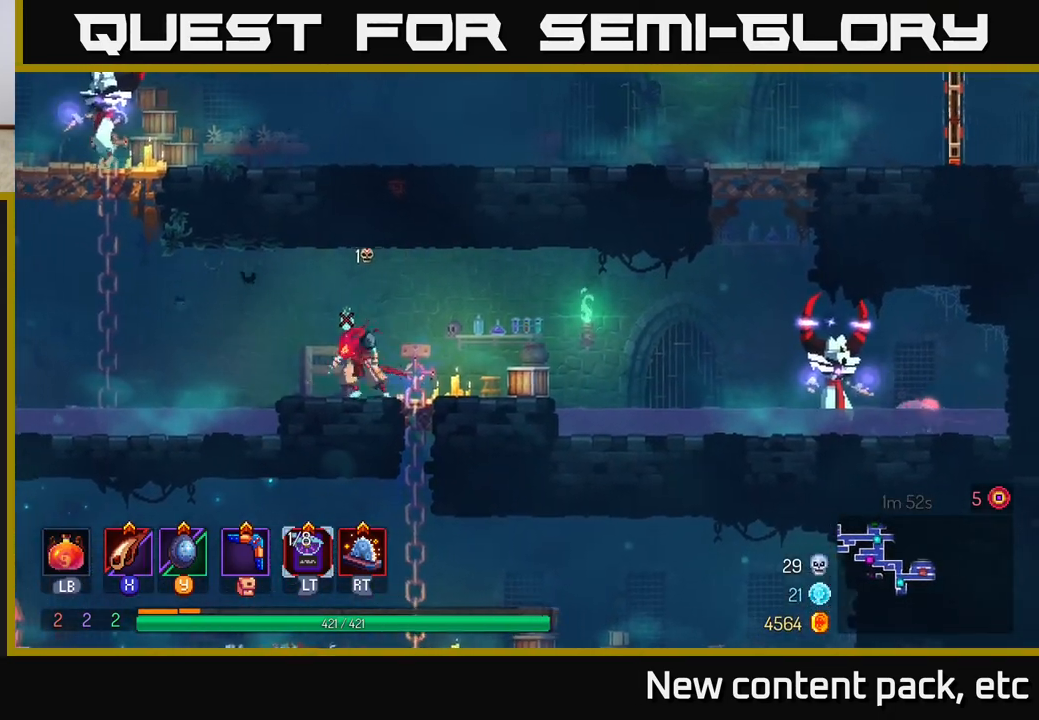
{"buttons": [], "left_stick": "left", "right_stick": "center", "events": [[233, "A", "down"], [367, "A", "up"]]}
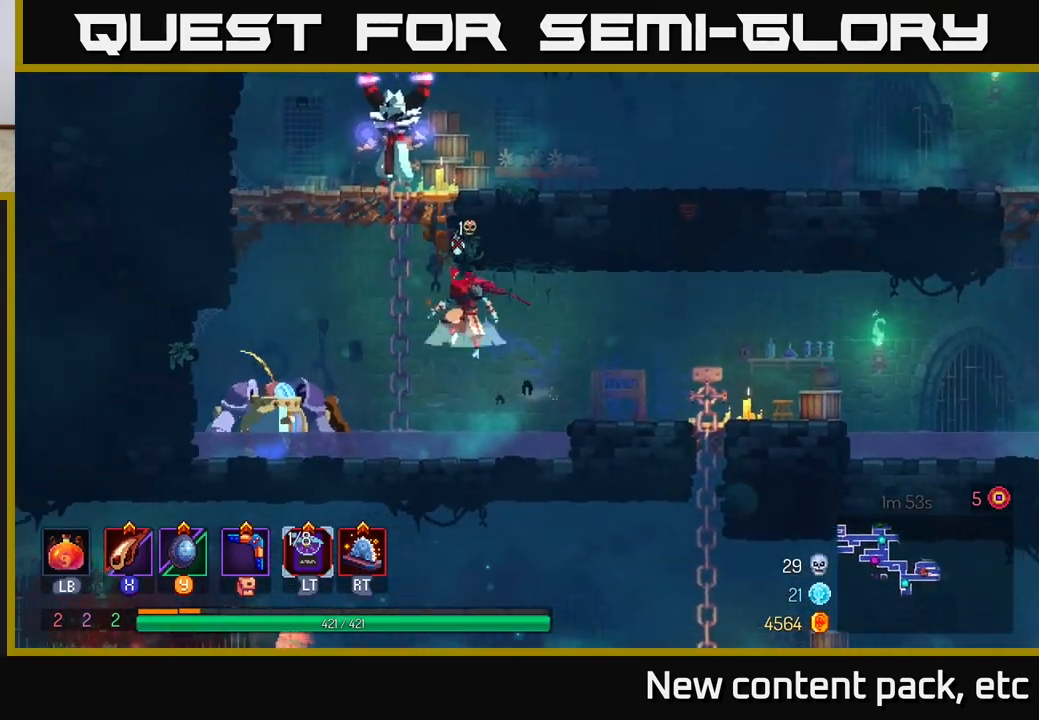
{"buttons": [], "left_stick": "up", "right_stick": "center", "events": [[17, "A", "down"], [33, "left_stick", "up-left"], [167, "A", "up"], [183, "left_stick", "up"], [233, "A", "down"], [333, "X", "down"], [383, "A", "up"], [433, "X", "up"]]}
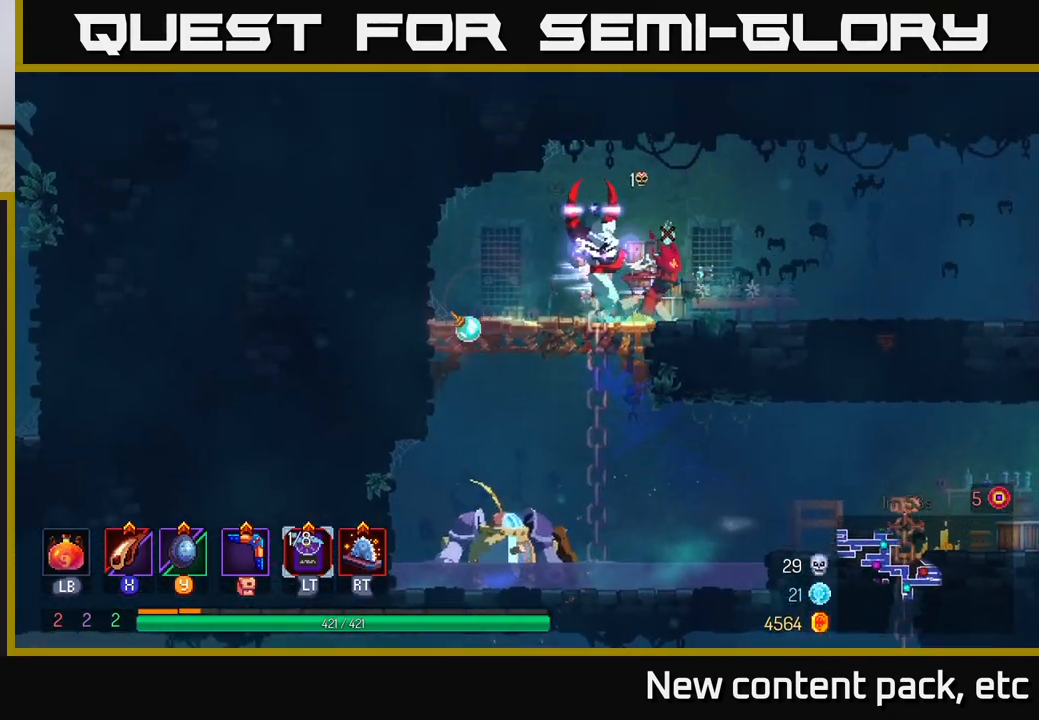
{"buttons": ["X"], "left_stick": "up-left", "right_stick": "center", "events": [[33, "X", "down"], [83, "X", "up"], [117, "left_stick", "up-right"], [167, "X", "down"], [250, "X", "up"], [250, "left_stick", "up-left"], [317, "X", "down"], [400, "X", "up"], [483, "X", "down"]]}
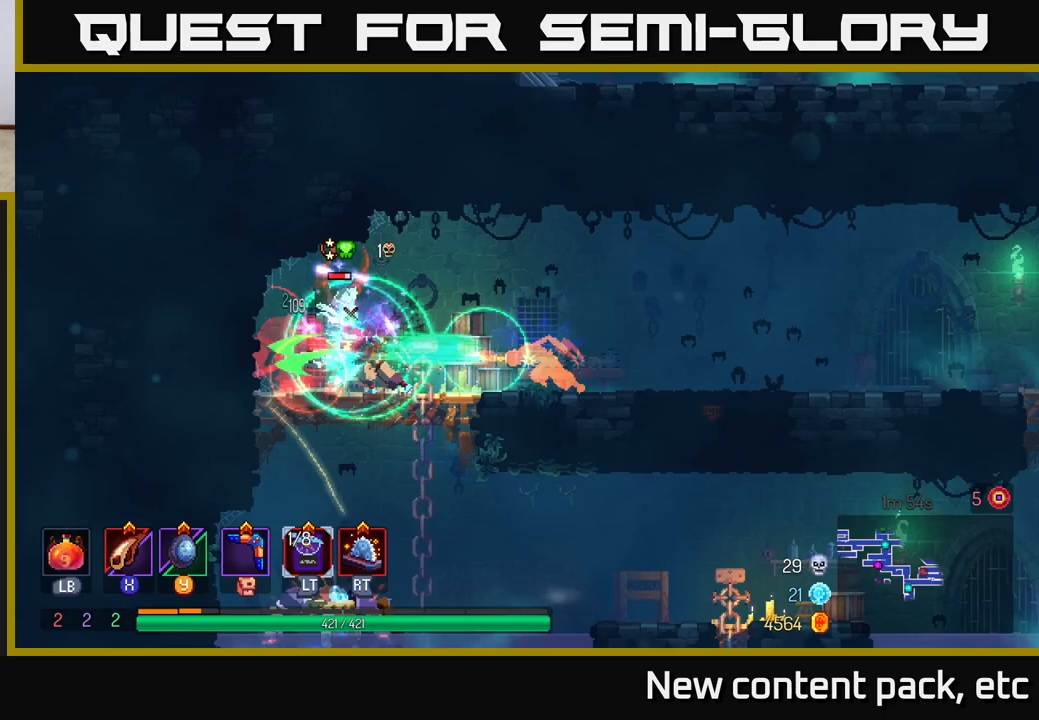
{"buttons": [], "left_stick": "up-left", "right_stick": "center", "events": [[67, "X", "up"], [150, "X", "down"], [233, "X", "up"]]}
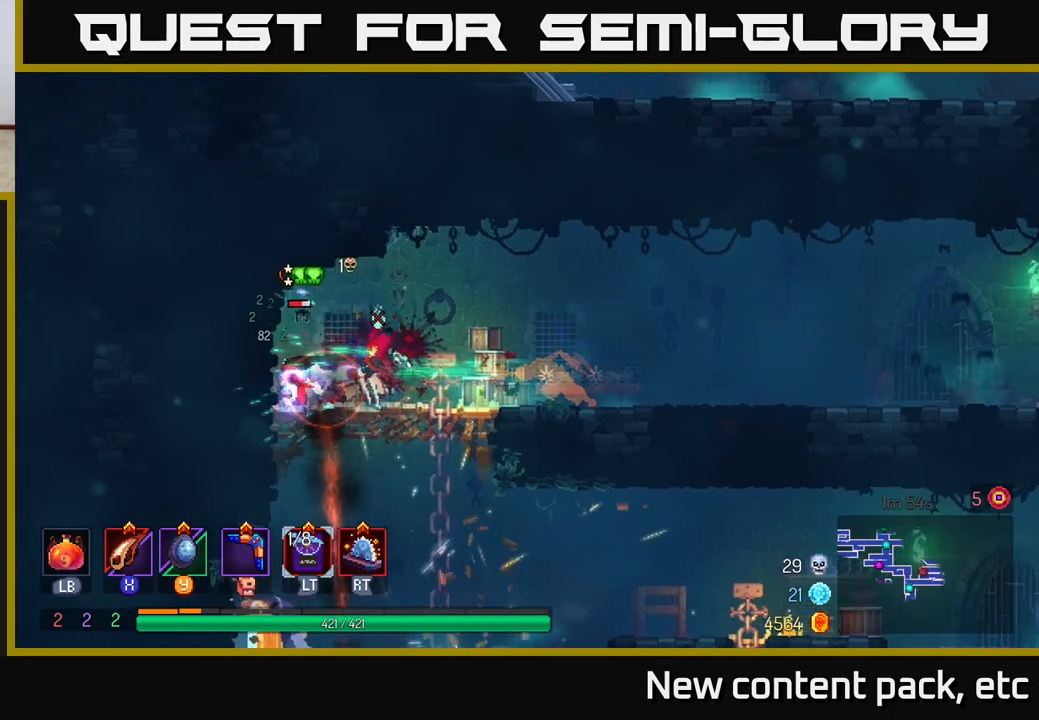
{"buttons": ["X"], "left_stick": "right", "right_stick": "center", "events": [[67, "B", "down"], [217, "B", "up"], [333, "X", "down"], [417, "X", "up"], [483, "left_stick", "right"], [500, "X", "down"]]}
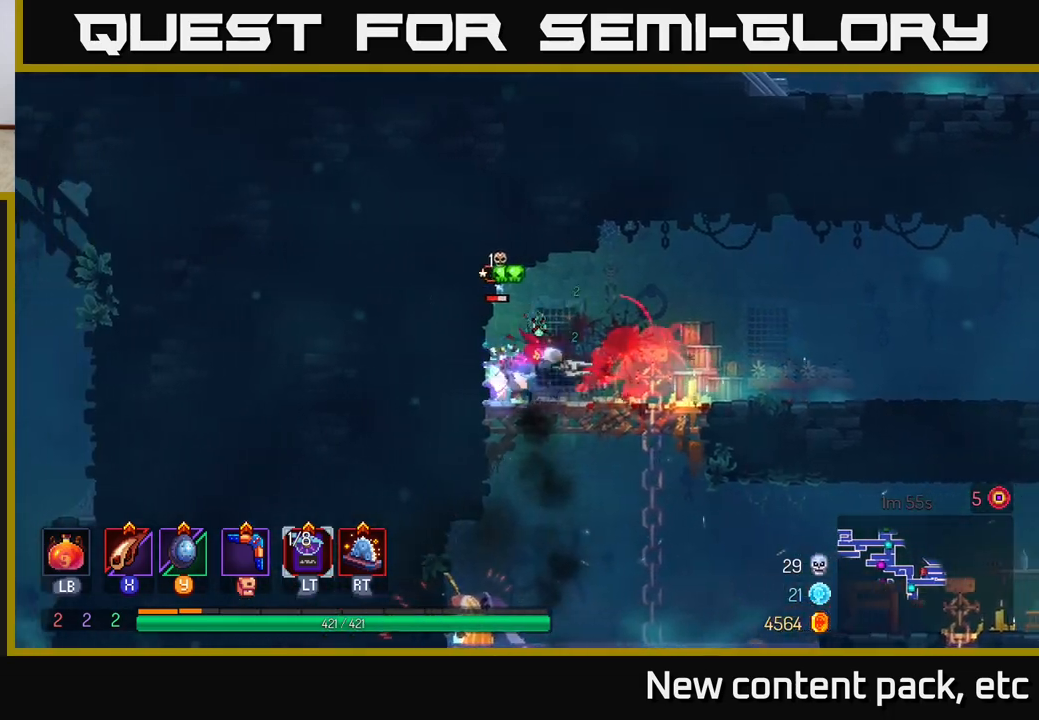
{"buttons": ["X"], "left_stick": "center", "right_stick": "center", "events": [[67, "X", "up"], [133, "left_stick", "up-left"], [150, "X", "down"], [233, "X", "up"], [300, "X", "down"], [383, "left_stick", "center"], [400, "X", "up"], [467, "X", "down"]]}
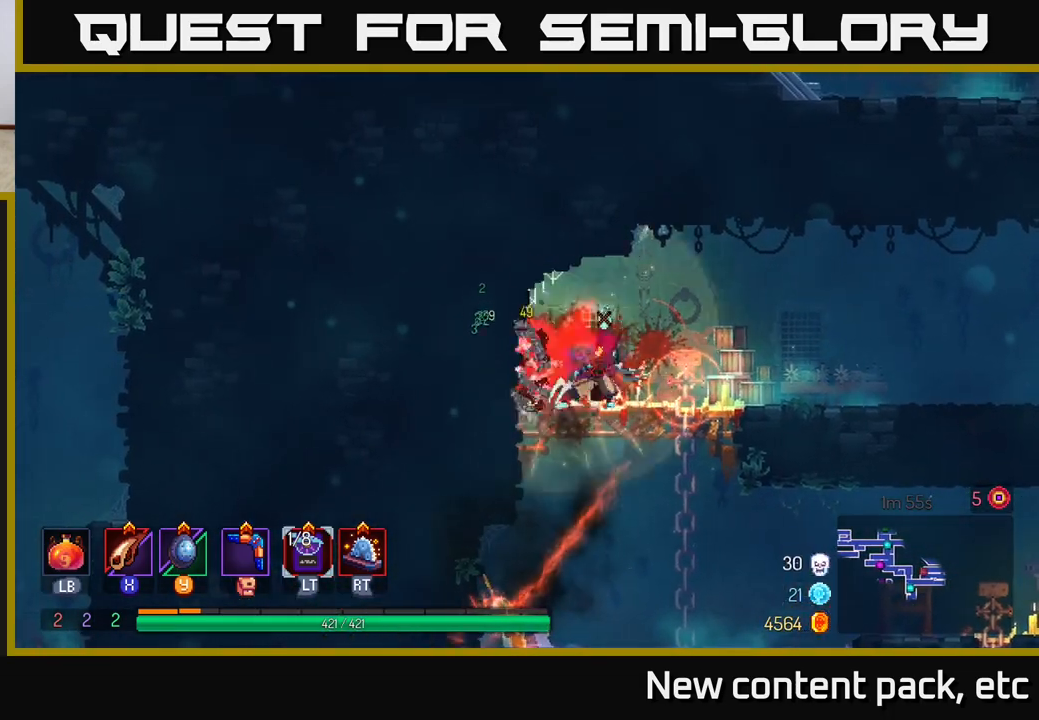
{"buttons": [], "left_stick": "right", "right_stick": "center", "events": [[50, "X", "up"], [133, "X", "down"], [233, "X", "up"], [300, "left_stick", "right"], [417, "X", "down"], [483, "X", "up"]]}
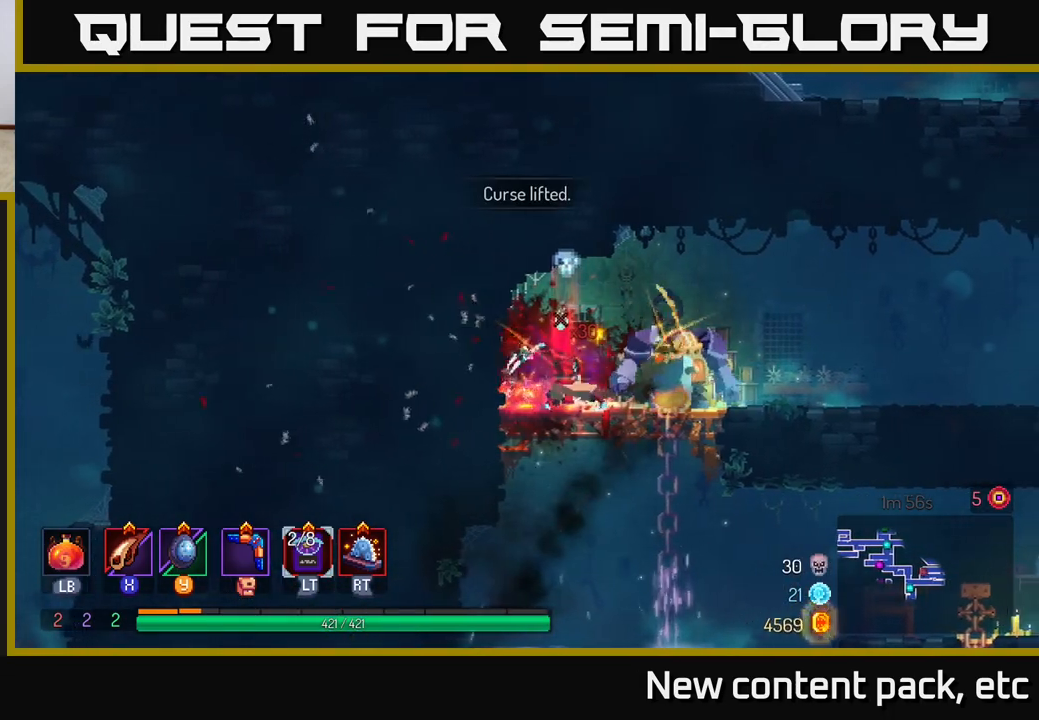
{"buttons": [], "left_stick": "right", "right_stick": "center", "events": [[67, "X", "down"], [150, "X", "up"], [217, "X", "down"], [283, "left_stick", "center"], [300, "X", "up"], [350, "X", "down"], [450, "left_stick", "right"], [467, "X", "up"]]}
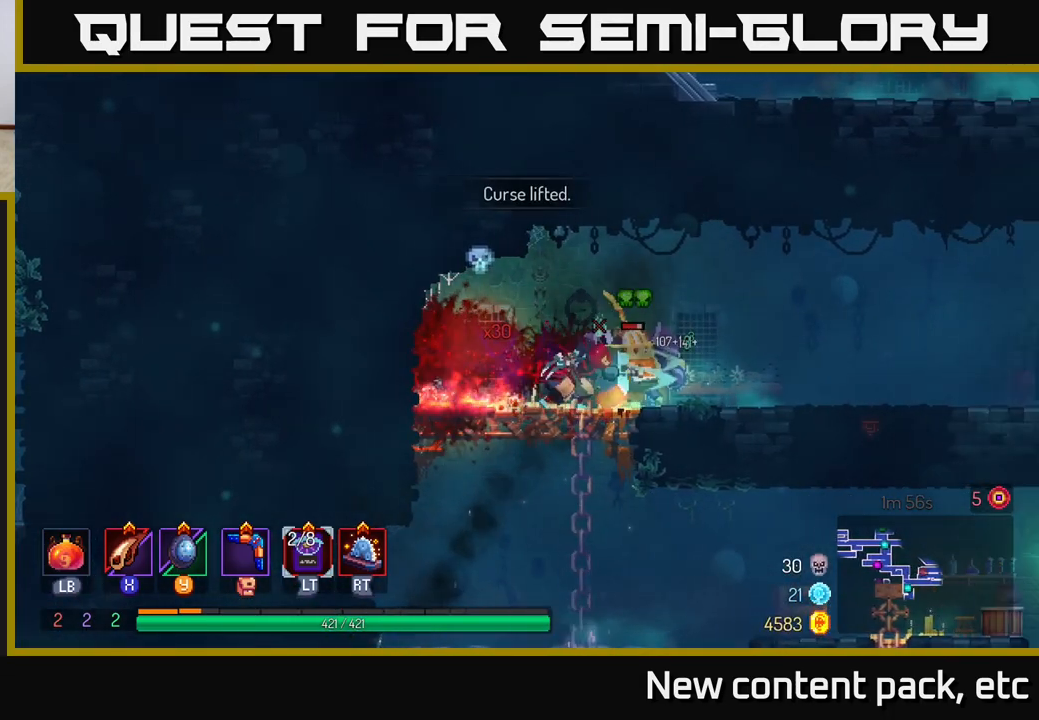
{"buttons": [], "left_stick": "right", "right_stick": "center", "events": [[33, "X", "down"], [117, "X", "up"], [117, "left_stick", "center"], [200, "X", "down"], [300, "X", "up"], [350, "left_stick", "right"], [367, "X", "down"], [450, "X", "up"]]}
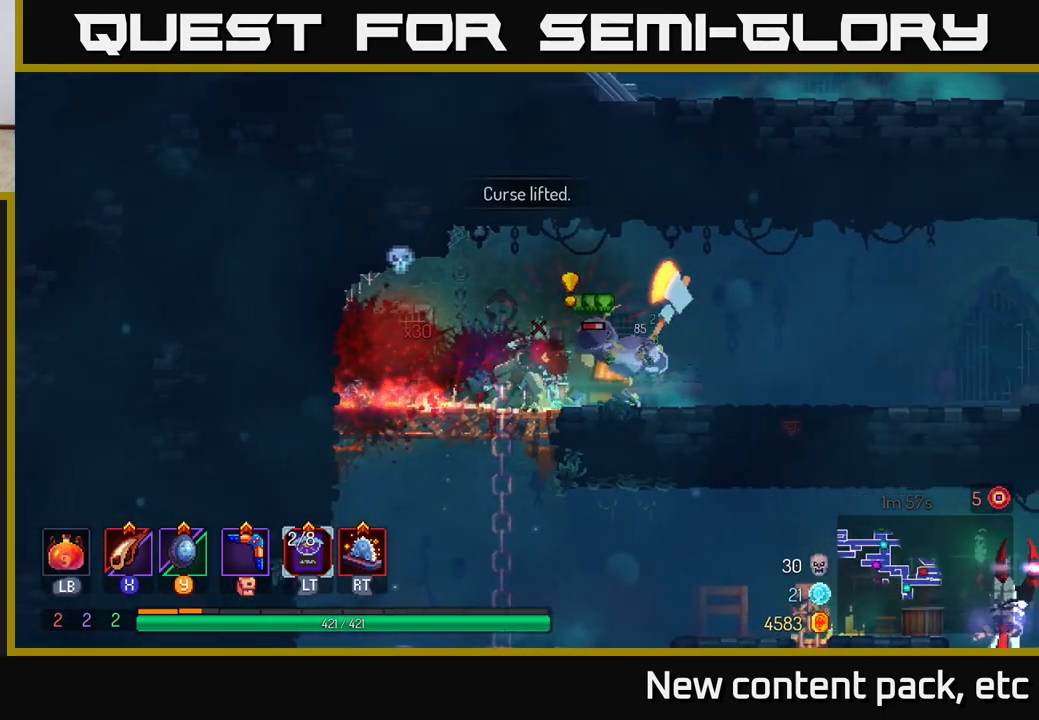
{"buttons": [], "left_stick": "right", "right_stick": "center", "events": [[17, "B", "down"], [83, "B", "up"], [150, "B", "down"], [217, "B", "up"], [267, "left_stick", "left"], [333, "X", "down"], [433, "X", "up"], [483, "left_stick", "right"]]}
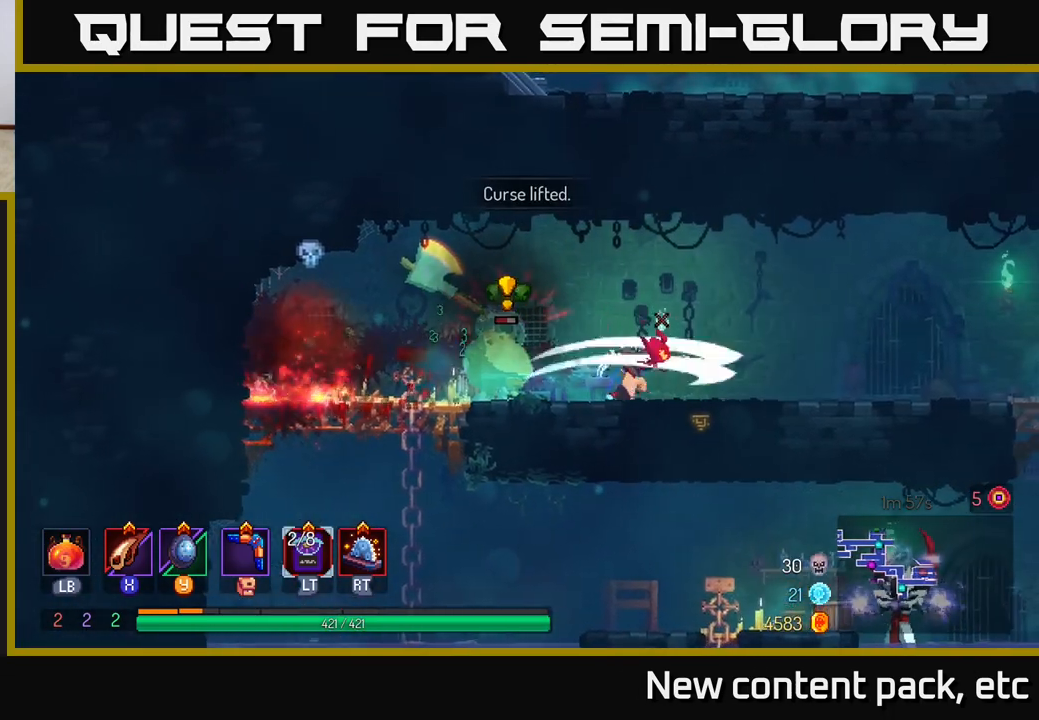
{"buttons": [], "left_stick": "up-right", "right_stick": "center", "events": [[33, "B", "down"], [100, "B", "up"], [150, "B", "down"], [233, "B", "up"], [283, "B", "down"], [367, "B", "up"], [483, "left_stick", "up-right"]]}
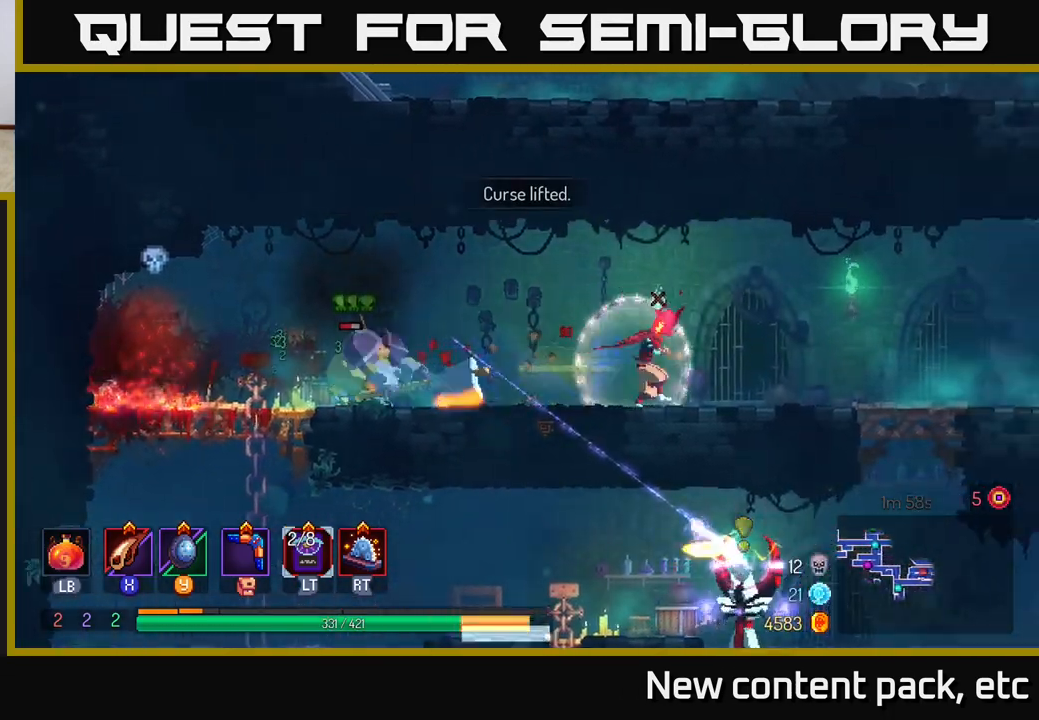
{"buttons": ["A"], "left_stick": "left", "right_stick": "center", "events": [[17, "left_stick", "right"], [33, "left_stick", "left"], [133, "left_stick", "up-left"], [233, "A", "down"], [267, "left_stick", "left"], [350, "A", "up"], [417, "A", "down"]]}
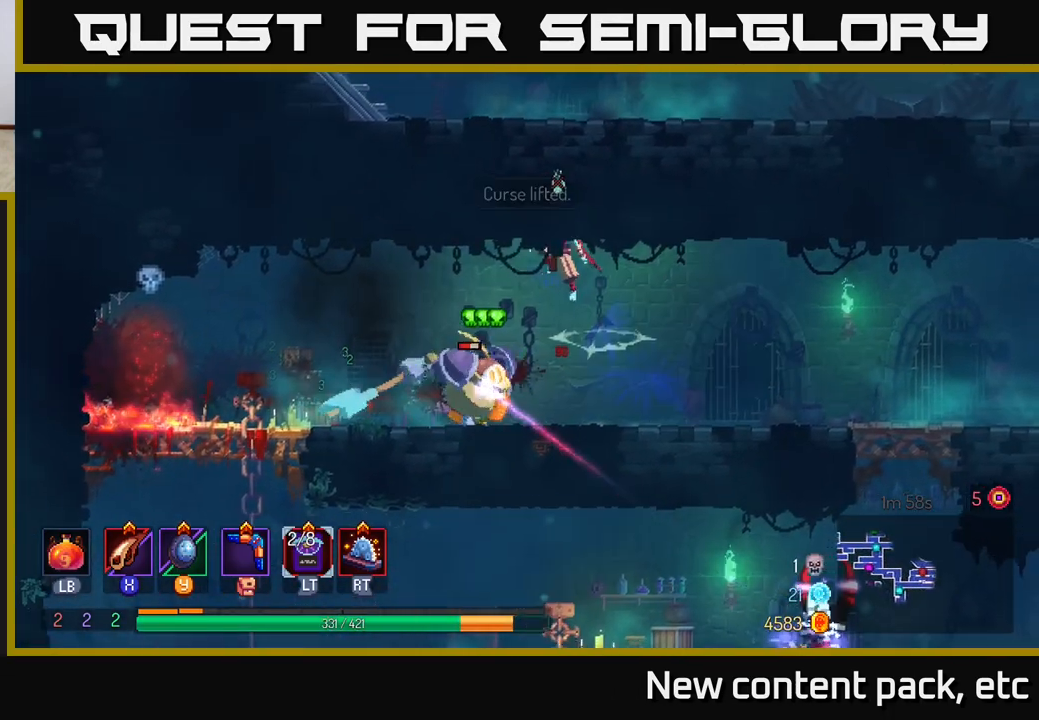
{"buttons": ["A"], "left_stick": "down", "right_stick": "center", "events": [[33, "A", "up"], [50, "left_stick", "down"], [100, "A", "down"], [183, "A", "up"], [267, "A", "down"], [350, "A", "up"], [417, "A", "down"]]}
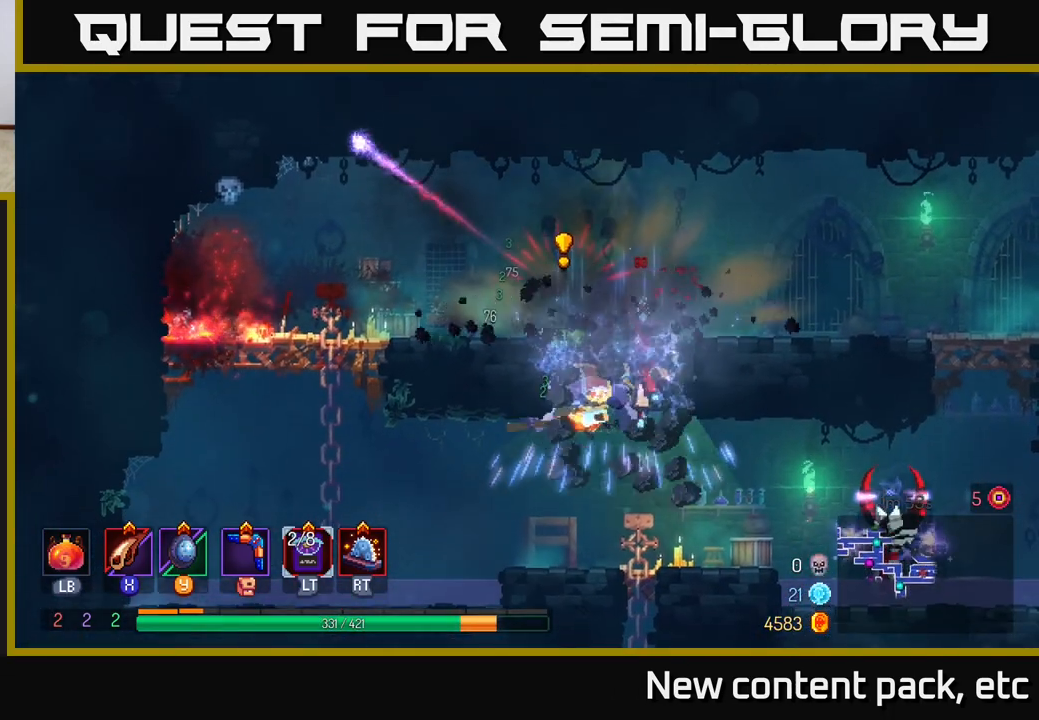
{"buttons": ["X"], "left_stick": "left", "right_stick": "center", "events": [[17, "A", "up"], [100, "X", "down"], [100, "left_stick", "center"], [167, "left_stick", "left"], [200, "X", "up"], [267, "X", "down"], [367, "X", "up"], [433, "X", "down"]]}
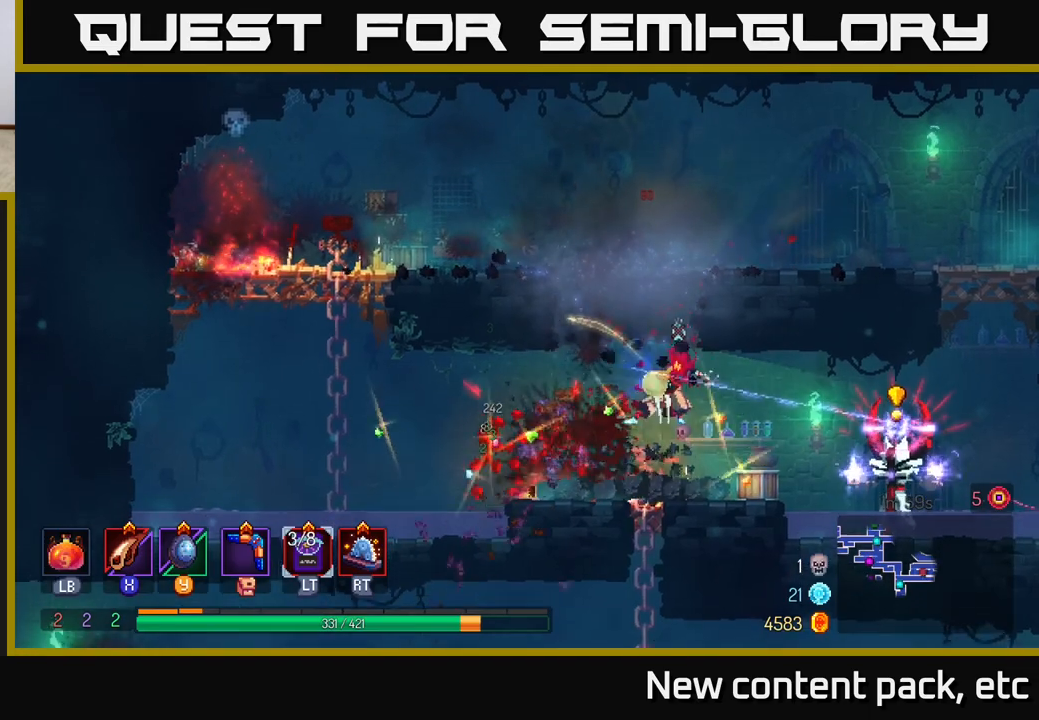
{"buttons": ["B"], "left_stick": "right", "right_stick": "center", "events": [[33, "X", "up"], [367, "left_stick", "right"], [500, "B", "down"]]}
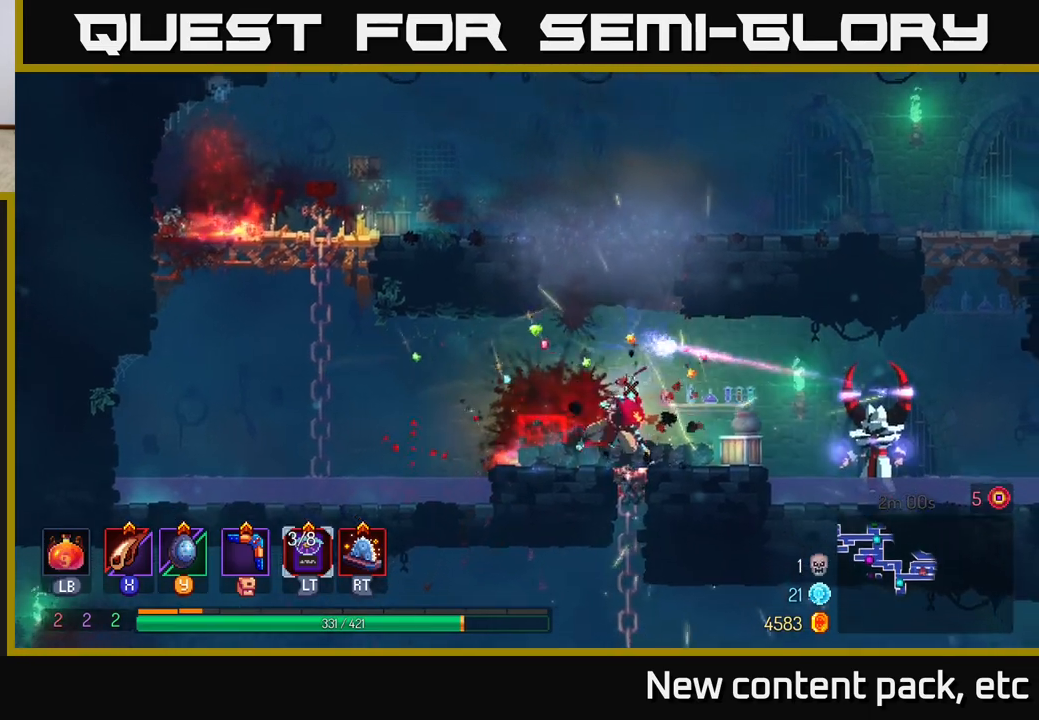
{"buttons": [], "left_stick": "right", "right_stick": "center", "events": [[117, "B", "up"], [333, "X", "down"], [417, "X", "up"]]}
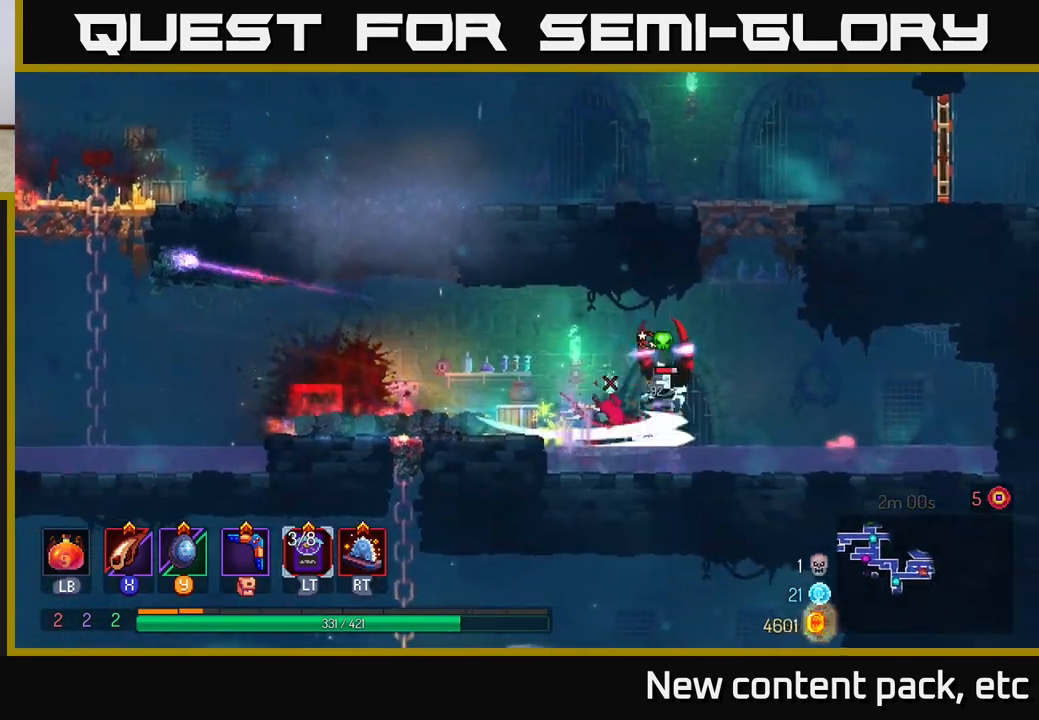
{"buttons": [], "left_stick": "right", "right_stick": "center", "events": [[17, "X", "down"], [67, "X", "up"], [167, "X", "down"], [250, "X", "up"], [333, "X", "down"], [433, "X", "up"]]}
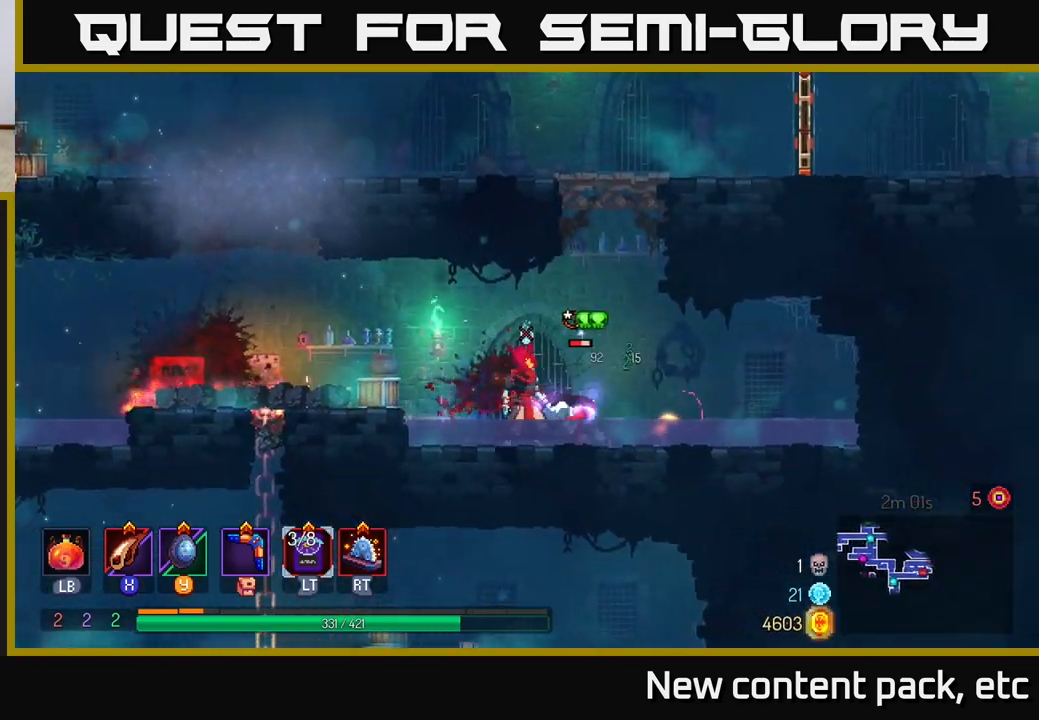
{"buttons": [], "left_stick": "center", "right_stick": "center", "events": [[17, "X", "down"], [117, "X", "up"], [183, "X", "down"], [300, "X", "up"], [367, "X", "down"], [450, "left_stick", "center"], [467, "X", "up"]]}
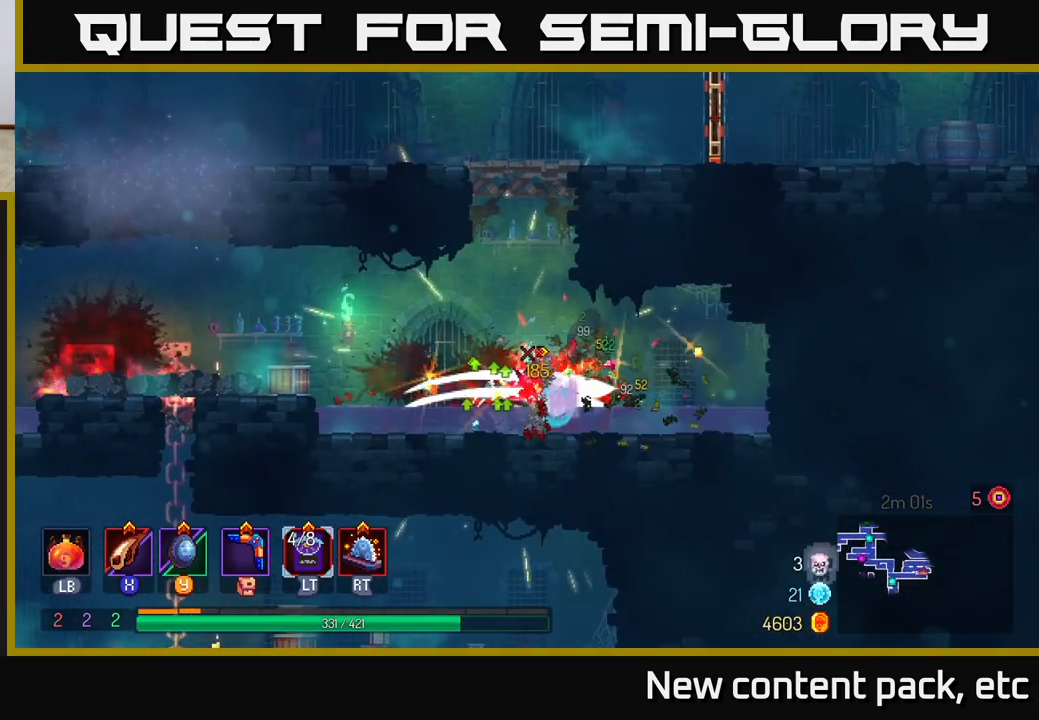
{"buttons": [], "left_stick": "center", "right_stick": "center", "events": [[33, "X", "down"], [50, "left_stick", "right"], [100, "X", "up"], [450, "left_stick", "center"]]}
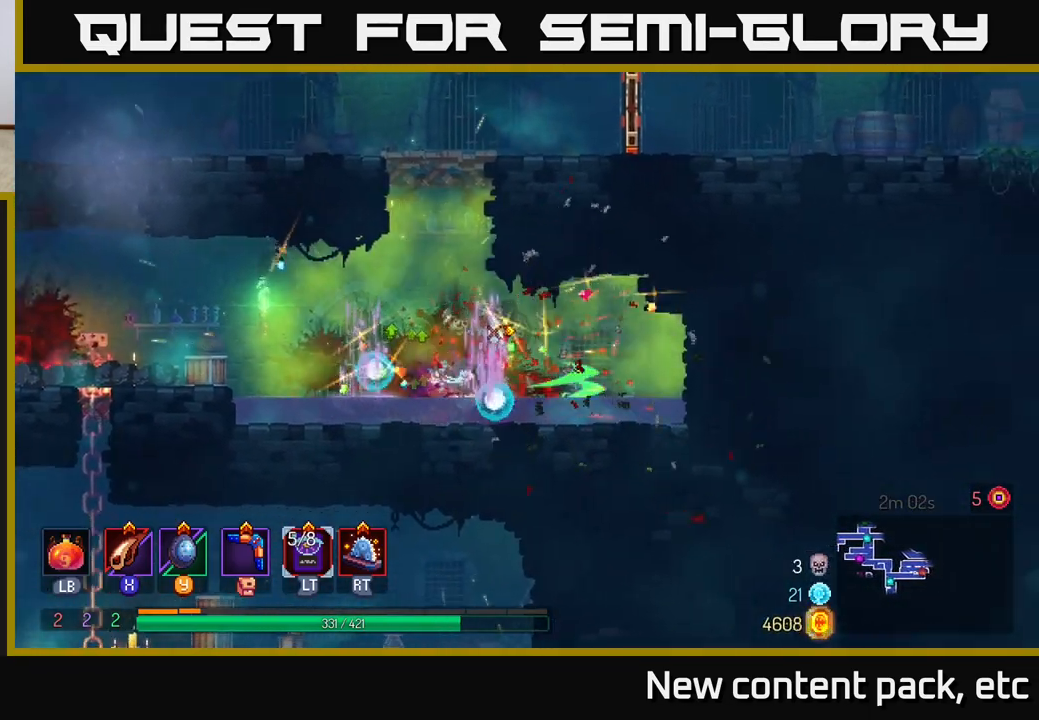
{"buttons": [], "left_stick": "left", "right_stick": "center", "events": [[183, "left_stick", "left"]]}
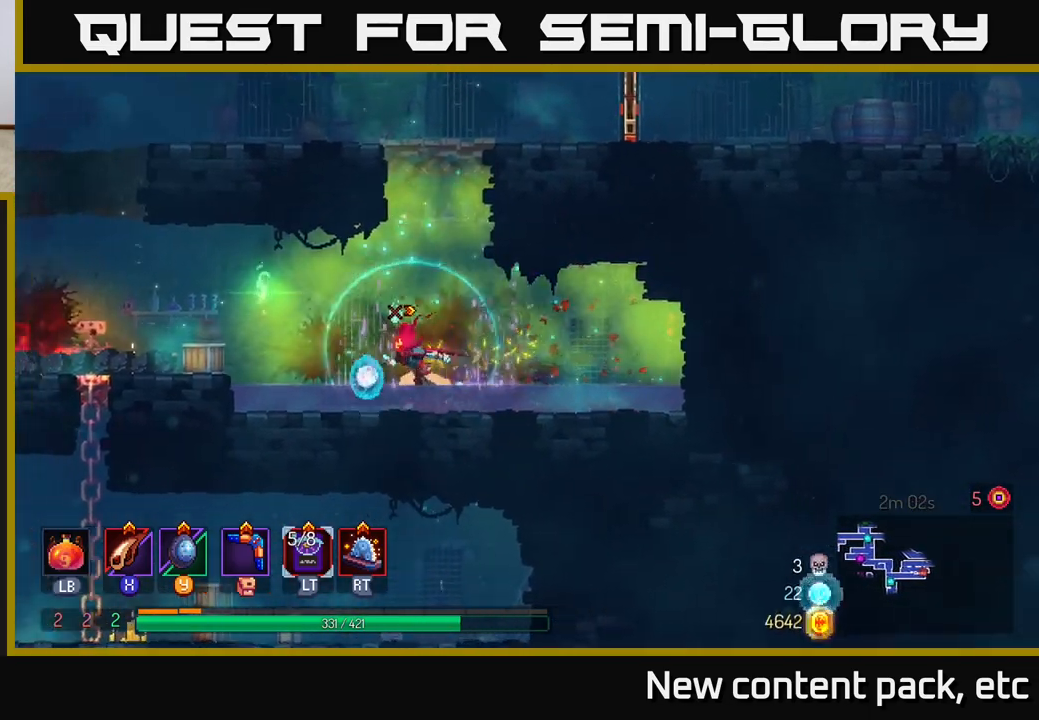
{"buttons": [], "left_stick": "left", "right_stick": "center", "events": [[233, "A", "down"], [383, "A", "up"]]}
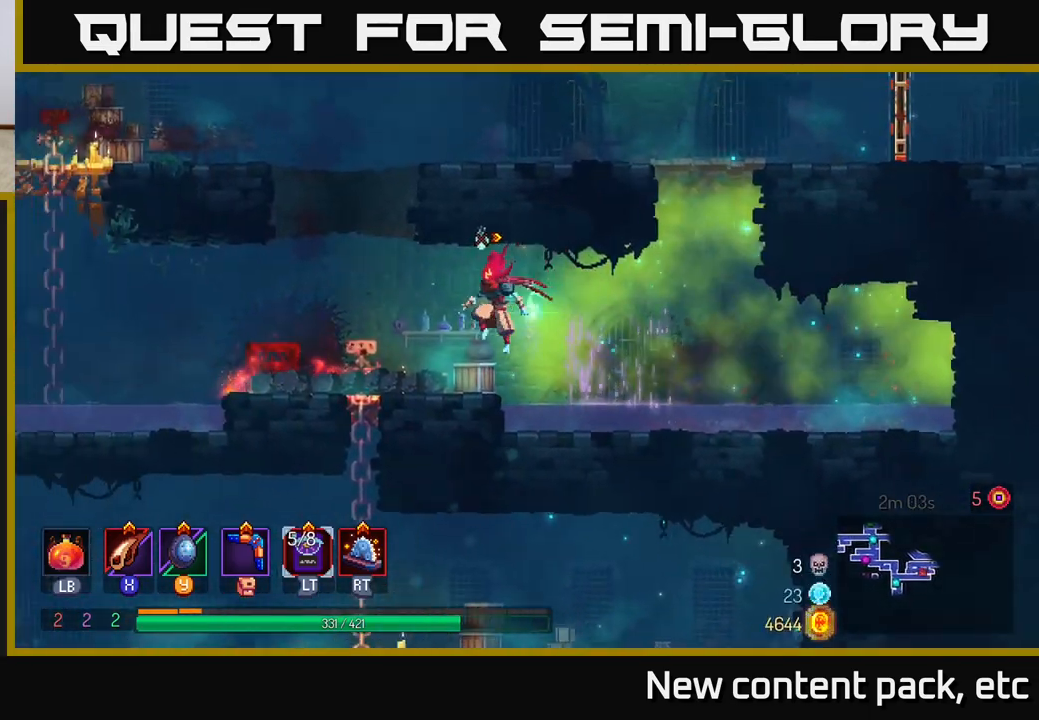
{"buttons": ["A"], "left_stick": "up-right", "right_stick": "center", "events": [[267, "A", "down"], [383, "A", "up"], [400, "left_stick", "up-right"], [450, "A", "down"]]}
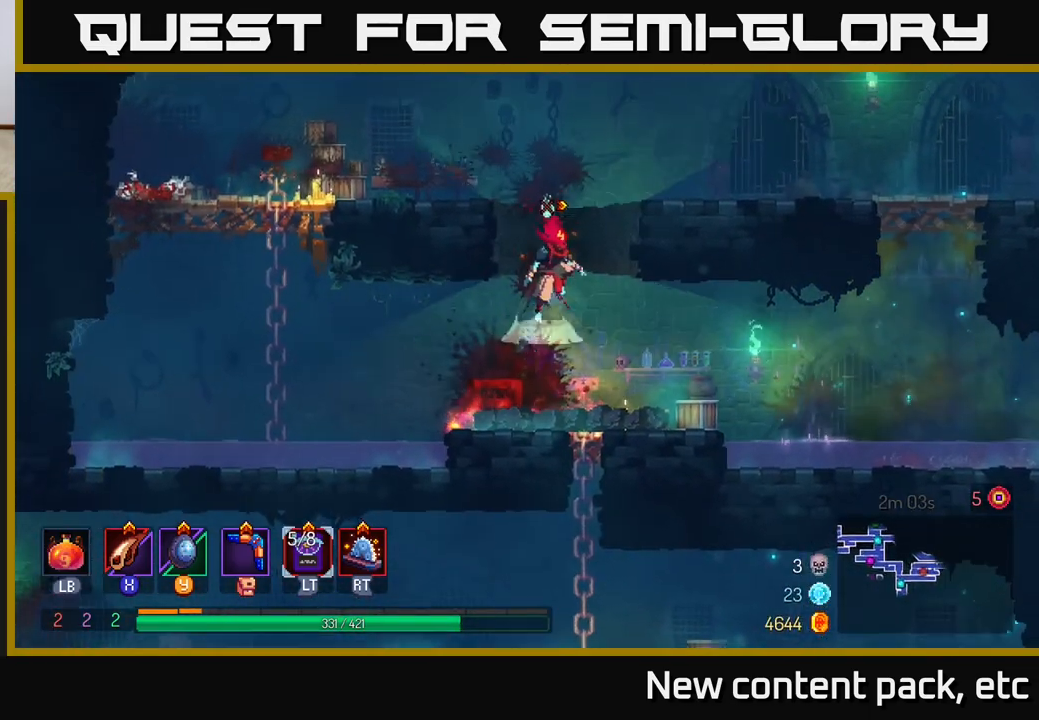
{"buttons": [], "left_stick": "up-right", "right_stick": "center", "events": [[183, "A", "up"]]}
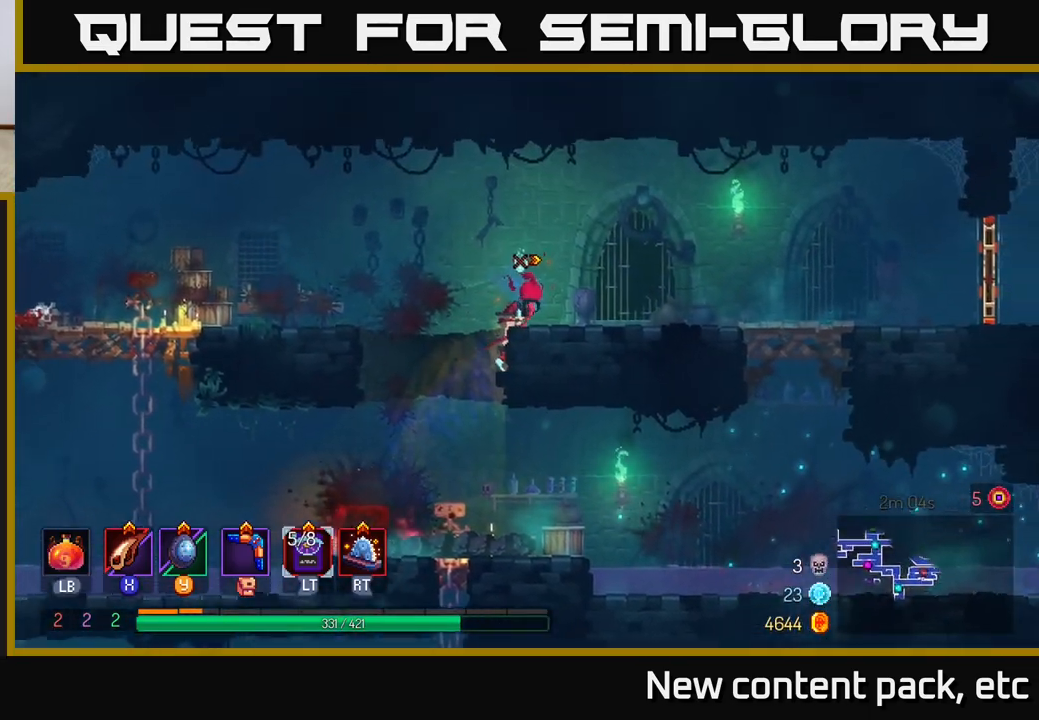
{"buttons": [], "left_stick": "right", "right_stick": "center", "events": [[283, "left_stick", "right"], [350, "B", "down"], [483, "B", "up"]]}
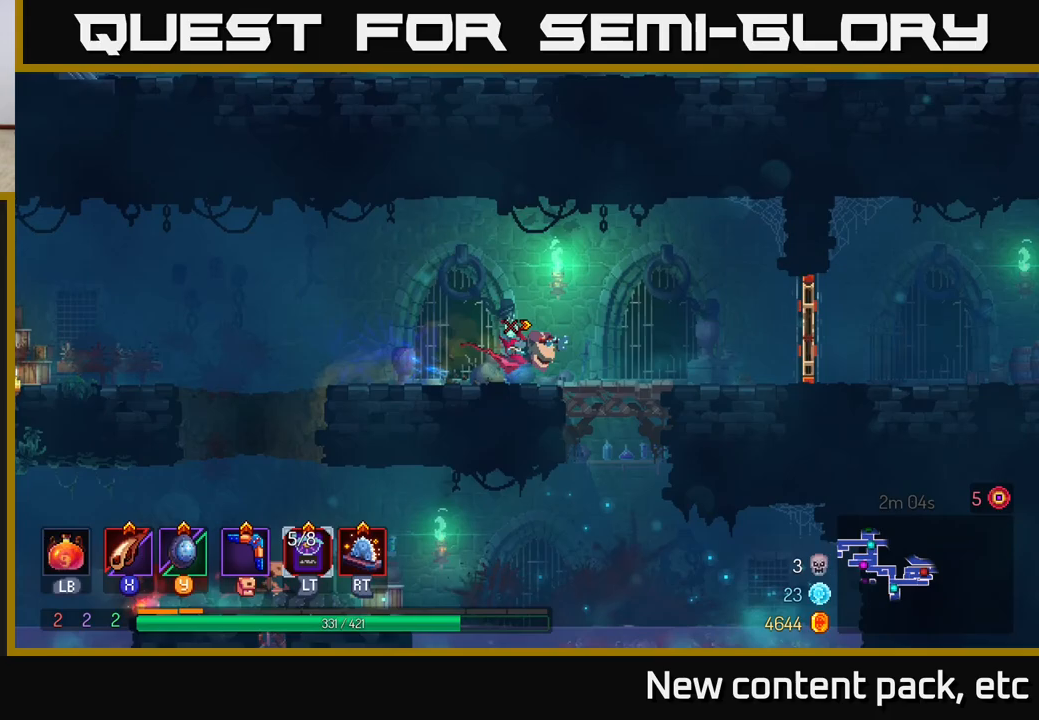
{"buttons": ["R1"], "left_stick": "right", "right_stick": "center", "events": [[433, "R1", "down"]]}
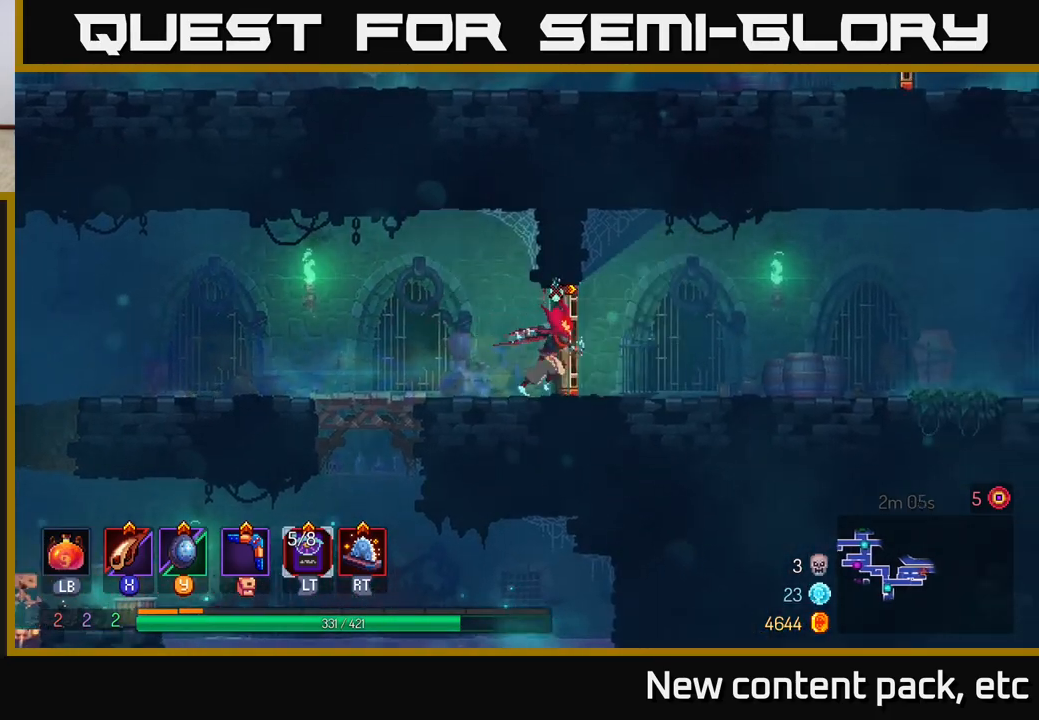
{"buttons": [], "left_stick": "right", "right_stick": "center", "events": [[17, "R1", "up"]]}
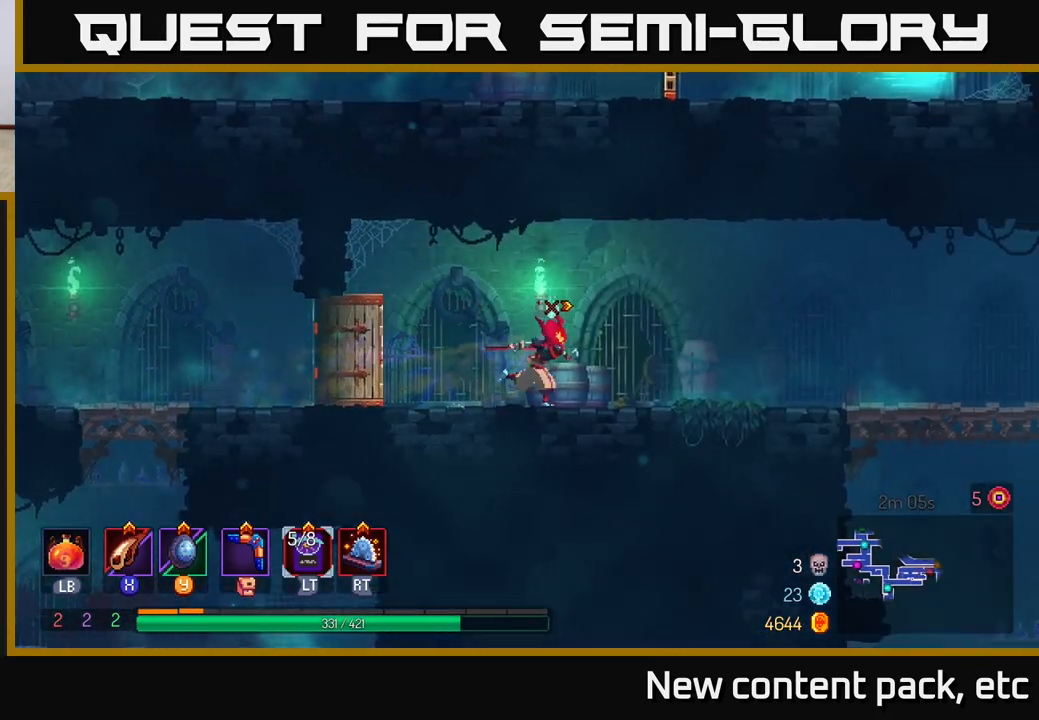
{"buttons": [], "left_stick": "right", "right_stick": "center", "events": []}